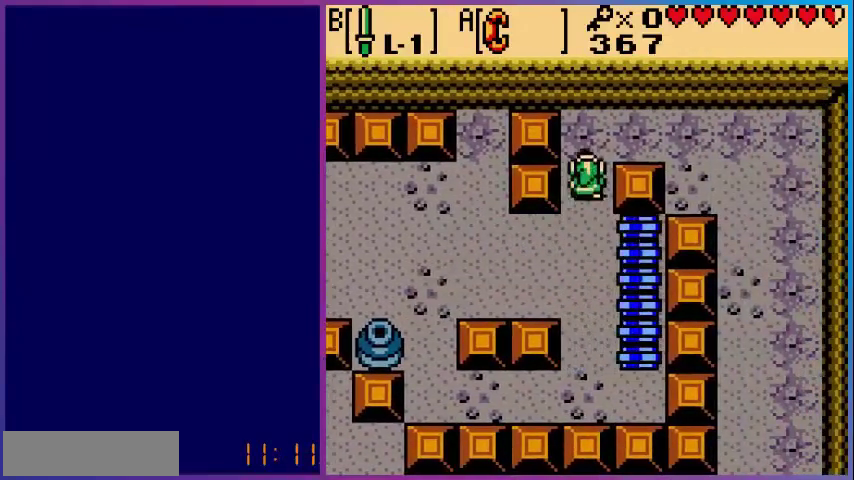
Gameplay with a controller (Nintendo layout); each line is a JSON object with the inputs held at the frame after it. "events" lists button and stick changes between this image and that frame as [ms after this image, input, new state], when the widget could be followed in between. Not read: L3 R3.
{"buttons": ["DPAD_RIGHT"], "events": [[240, "DPAD_RIGHT", "down"], [240, "DPAD_UP", "up"]]}
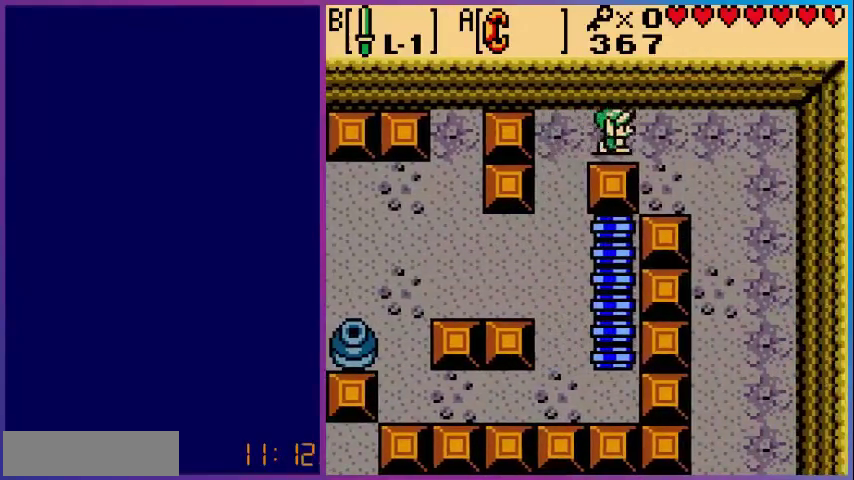
{"buttons": ["DPAD_DOWN"], "events": [[480, "DPAD_DOWN", "down"], [480, "DPAD_RIGHT", "up"]]}
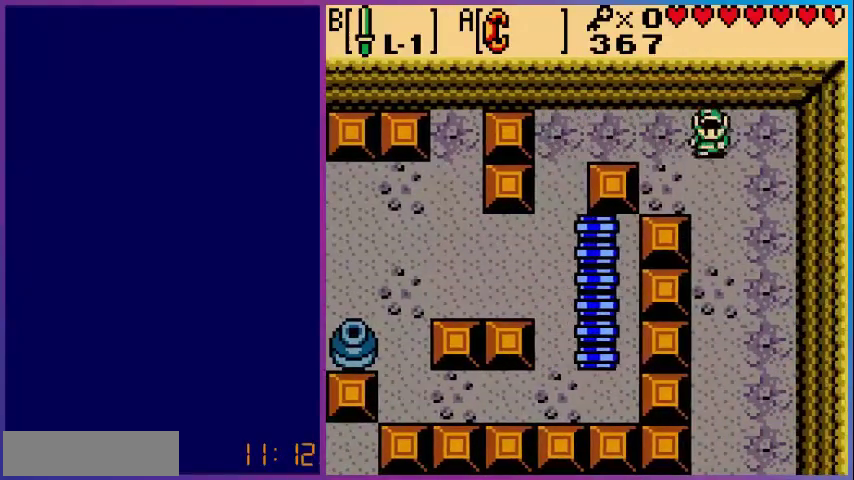
{"buttons": ["DPAD_DOWN"], "events": []}
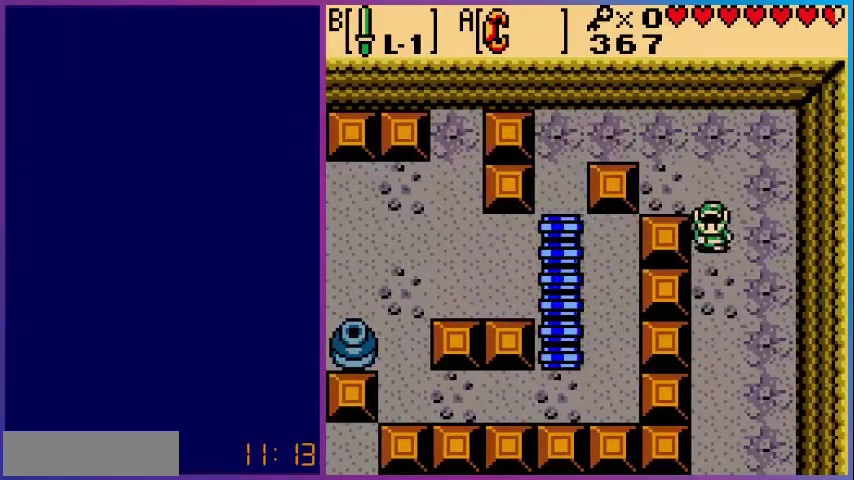
{"buttons": ["DPAD_DOWN"], "events": []}
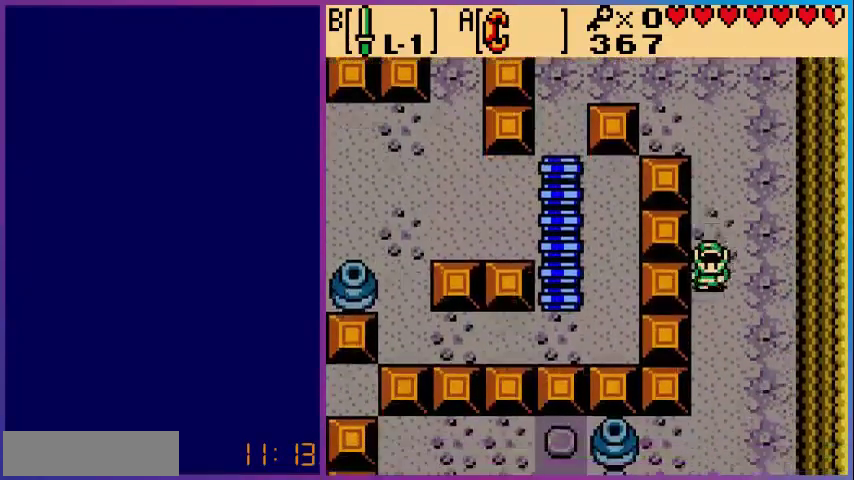
{"buttons": ["DPAD_DOWN"], "events": []}
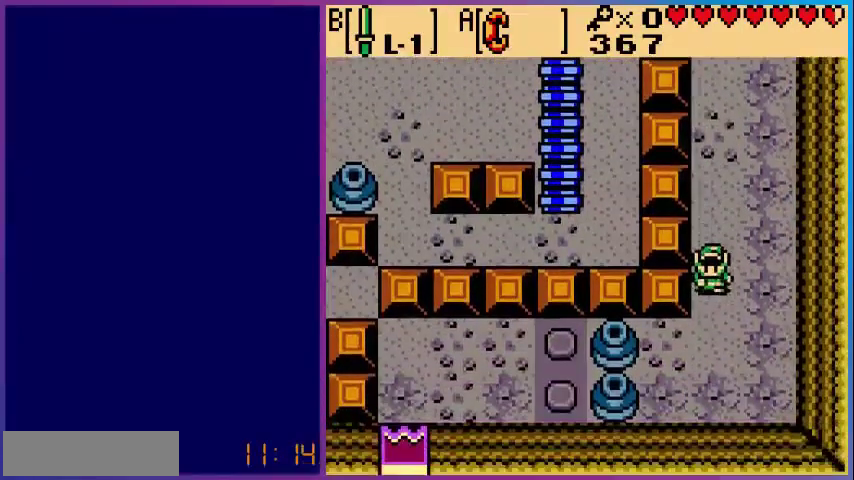
{"buttons": [], "events": [[360, "DPAD_DOWN", "up"]]}
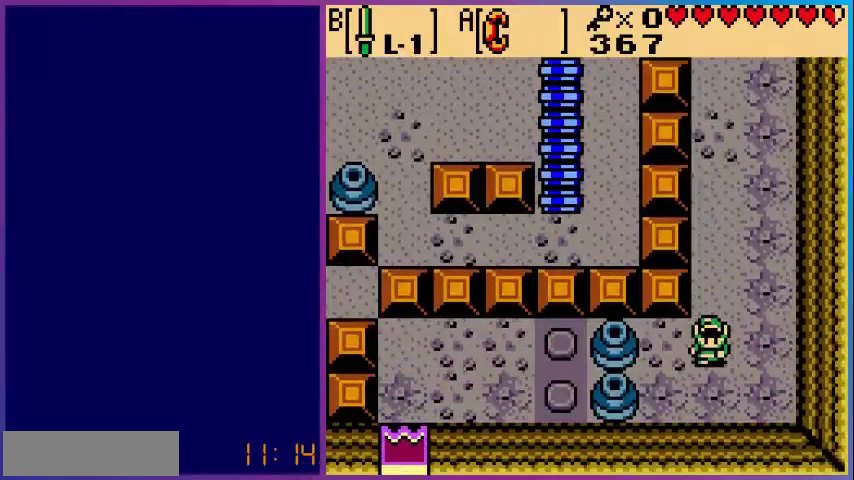
{"buttons": [], "events": []}
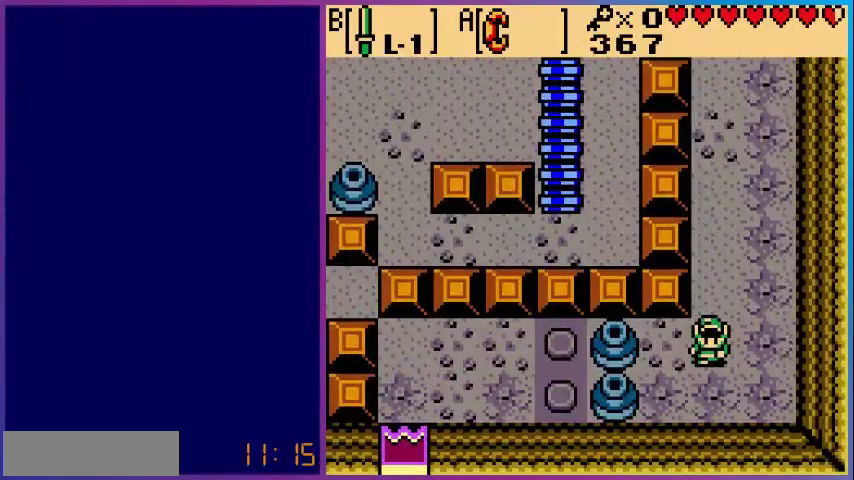
{"buttons": [], "events": []}
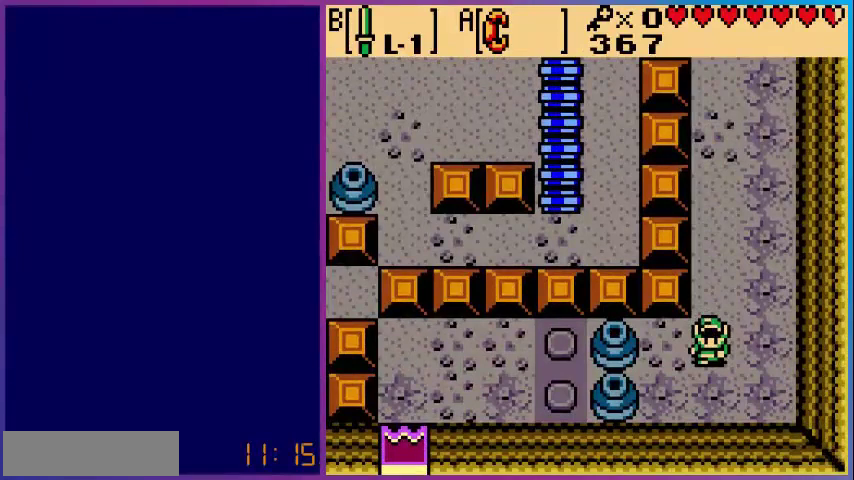
{"buttons": [], "events": []}
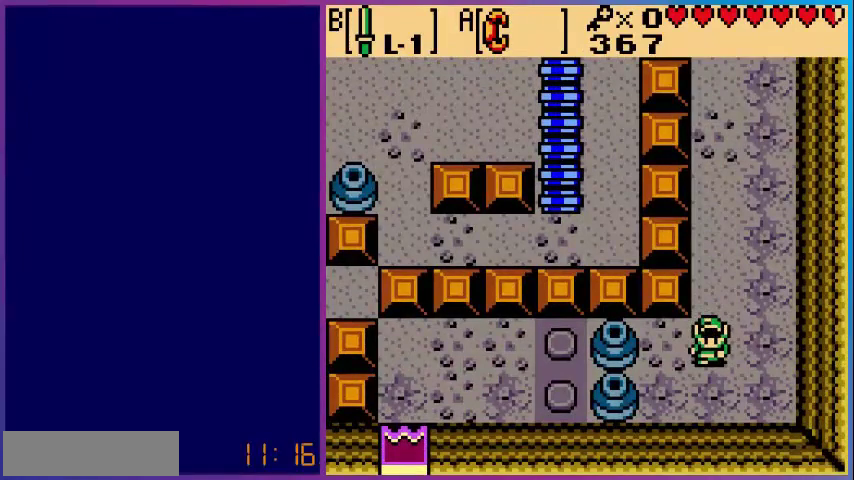
{"buttons": [], "events": []}
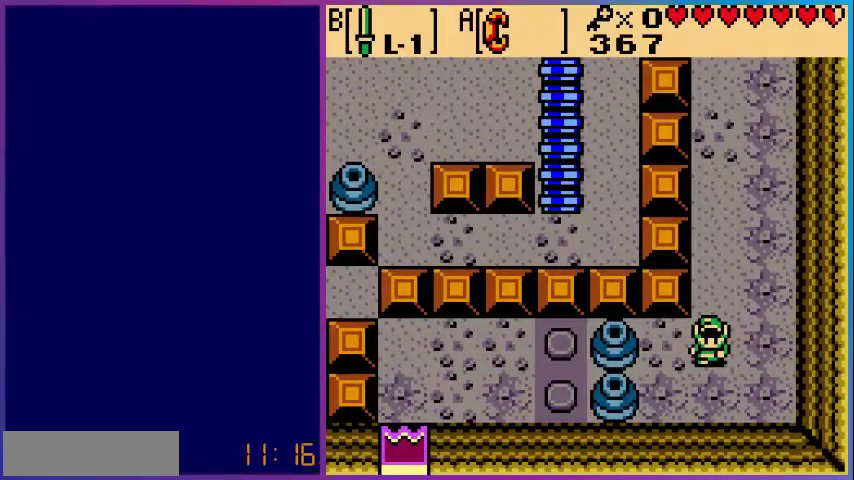
{"buttons": [], "events": []}
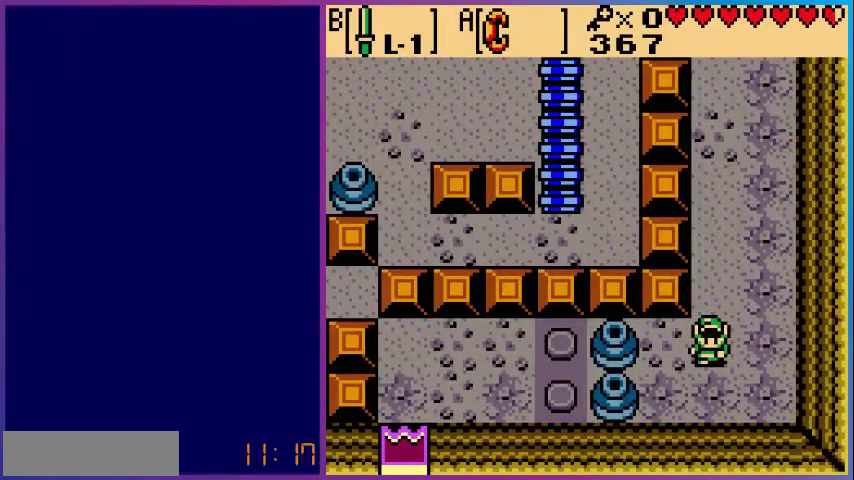
{"buttons": [], "events": []}
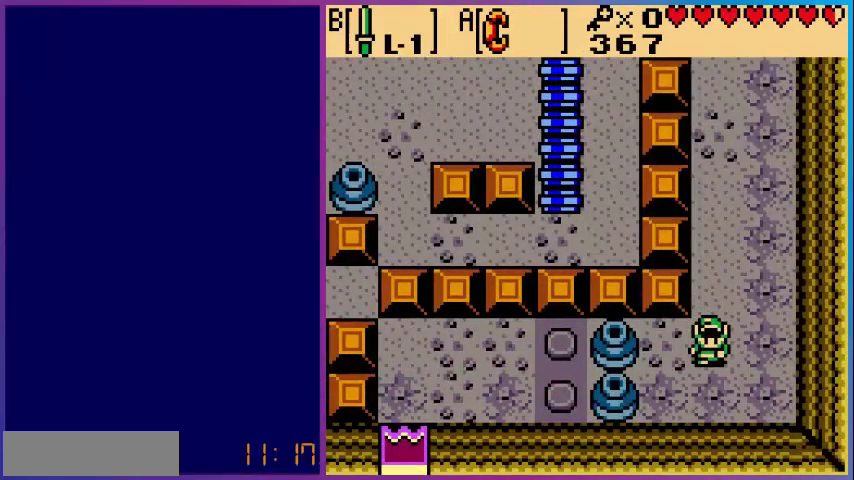
{"buttons": [], "events": []}
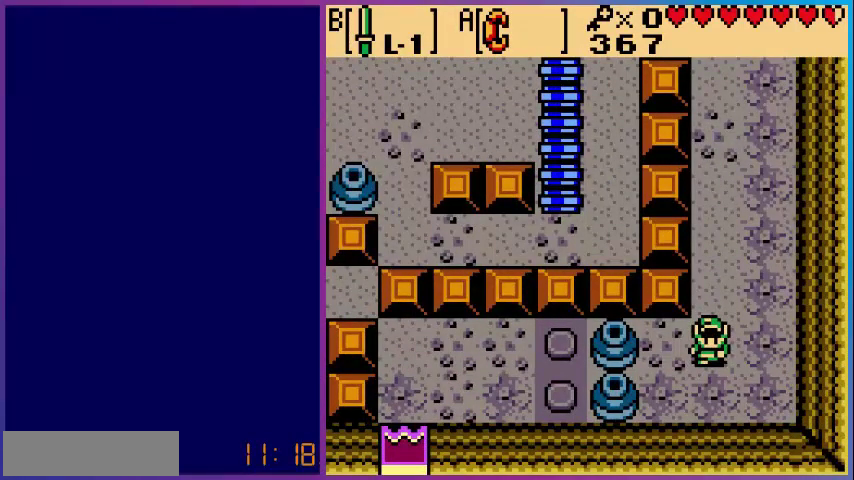
{"buttons": ["DPAD_UP"], "events": [[120, "DPAD_UP", "down"]]}
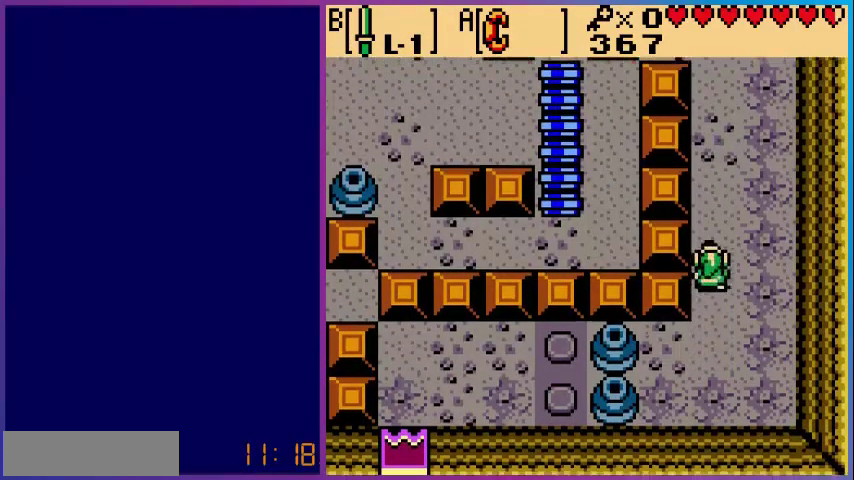
{"buttons": ["DPAD_UP"], "events": []}
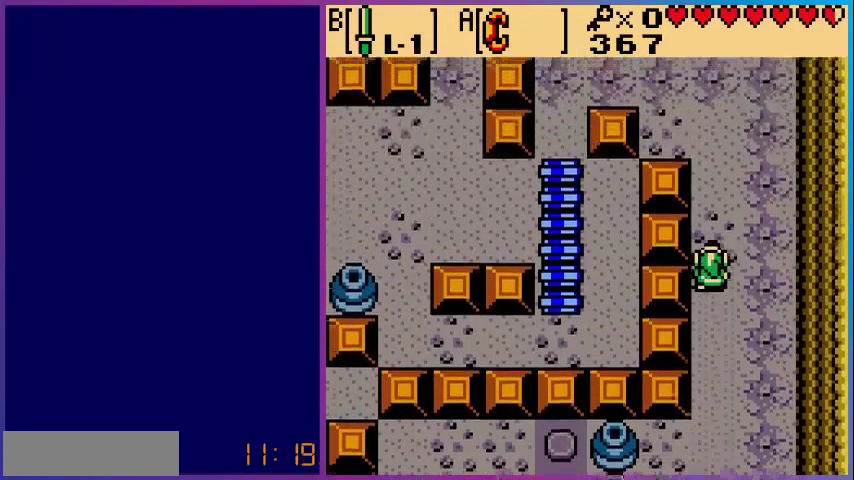
{"buttons": ["DPAD_DOWN"], "events": [[160, "DPAD_UP", "up"], [480, "DPAD_DOWN", "down"]]}
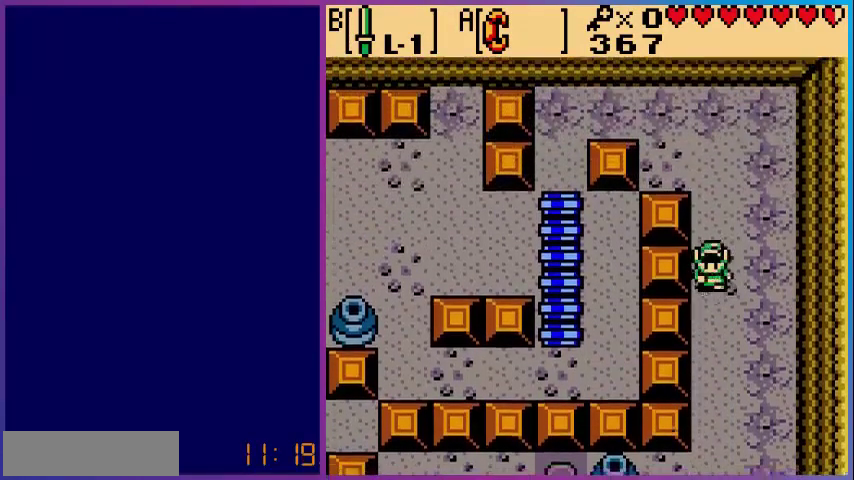
{"buttons": ["DPAD_DOWN"], "events": []}
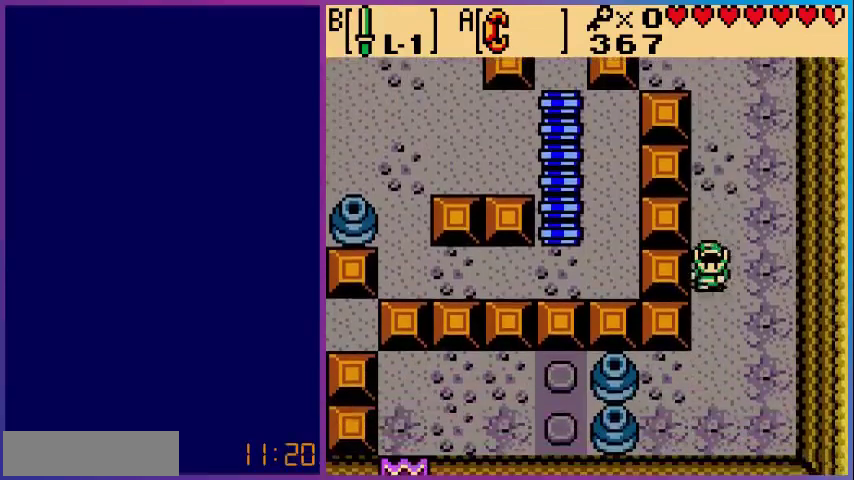
{"buttons": ["DPAD_LEFT"], "events": [[480, "DPAD_DOWN", "up"], [480, "DPAD_LEFT", "down"]]}
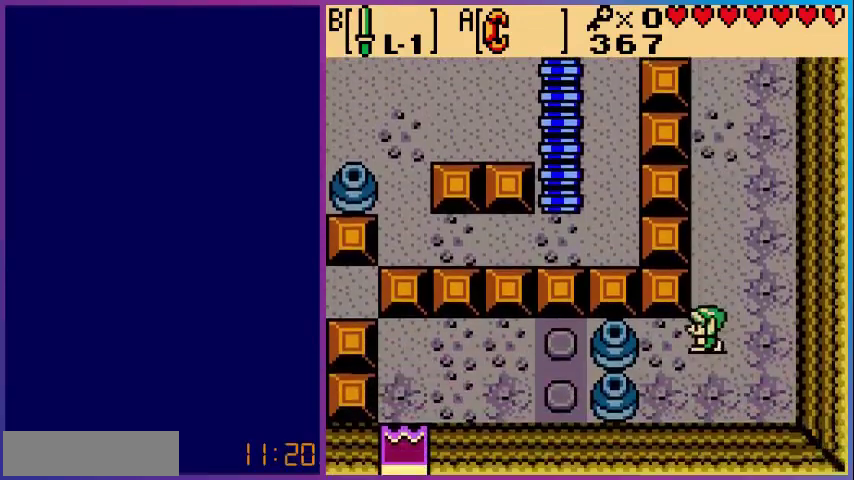
{"buttons": ["DPAD_LEFT"], "events": []}
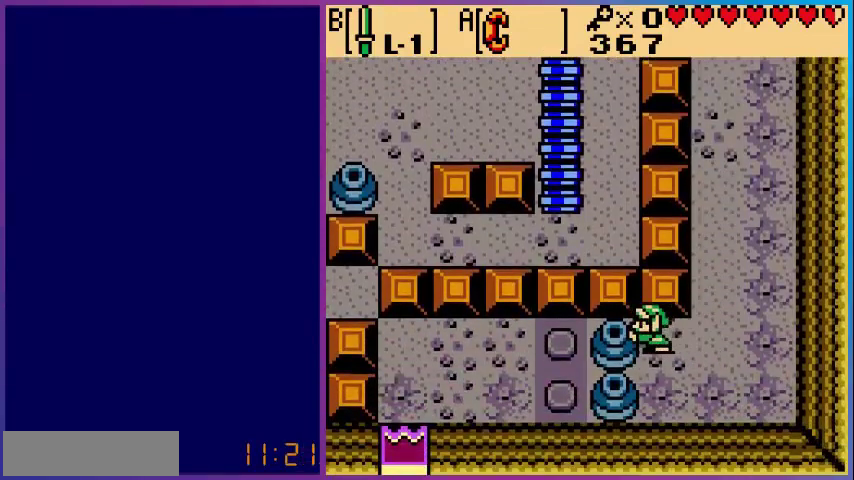
{"buttons": [], "events": [[240, "DPAD_LEFT", "up"]]}
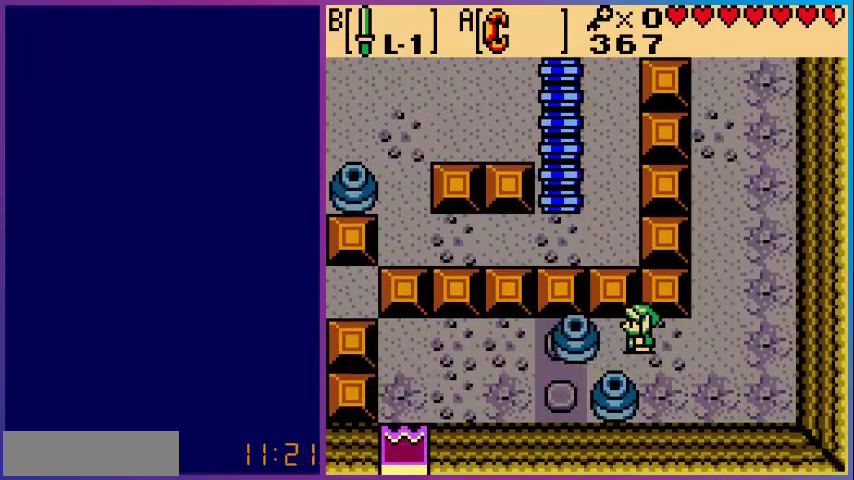
{"buttons": ["DPAD_LEFT"], "events": [[80, "DPAD_RIGHT", "down"], [160, "DPAD_DOWN", "down"], [160, "DPAD_RIGHT", "up"], [440, "DPAD_DOWN", "up"], [440, "DPAD_LEFT", "down"]]}
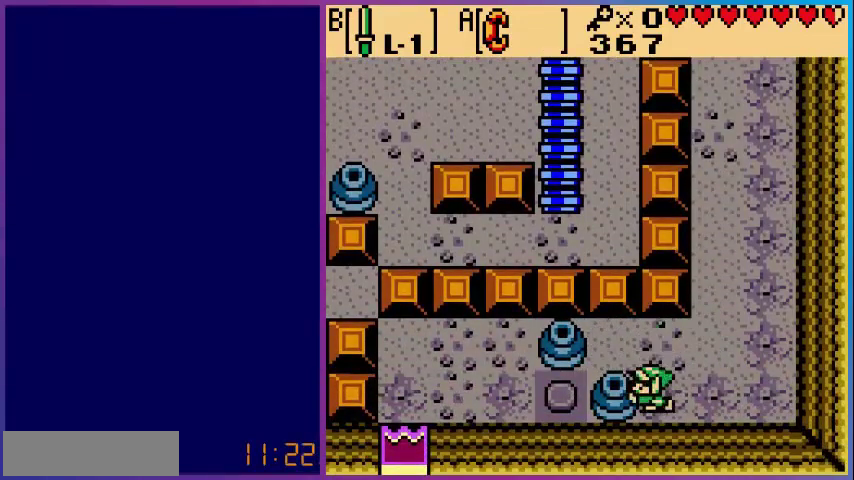
{"buttons": [], "events": [[360, "DPAD_LEFT", "up"]]}
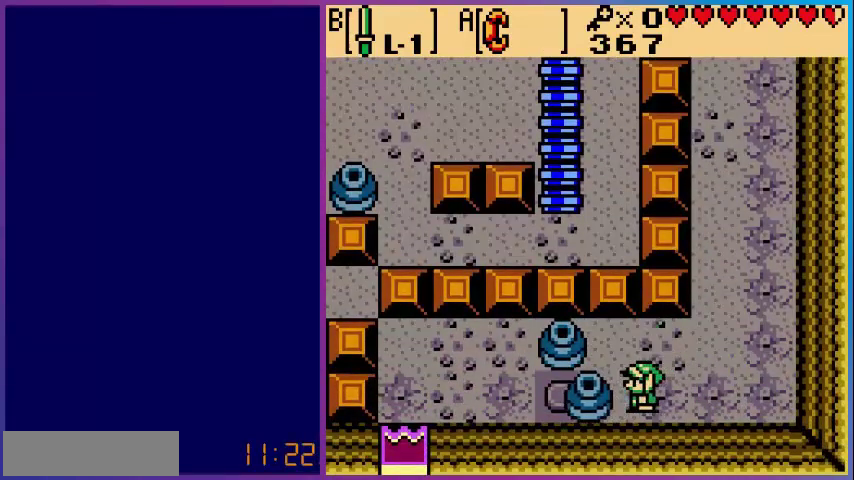
{"buttons": ["DPAD_UP"], "events": [[200, "DPAD_RIGHT", "down"], [400, "DPAD_RIGHT", "up"], [400, "DPAD_UP", "down"]]}
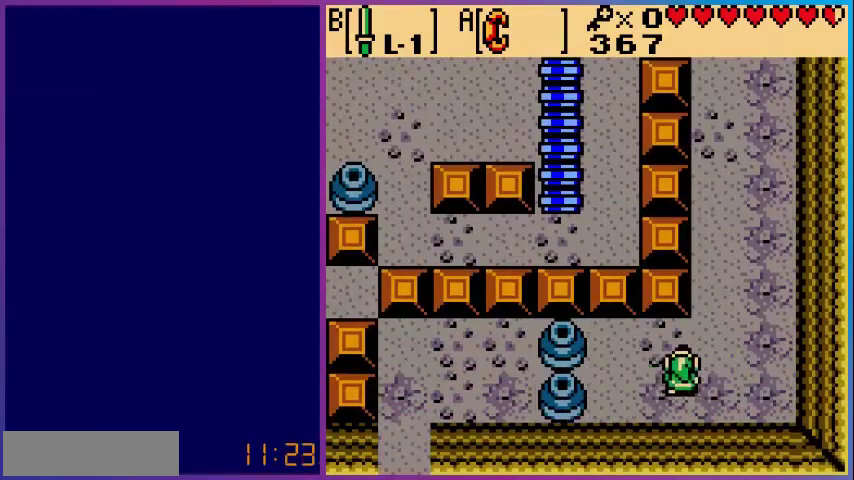
{"buttons": ["DPAD_UP"], "events": []}
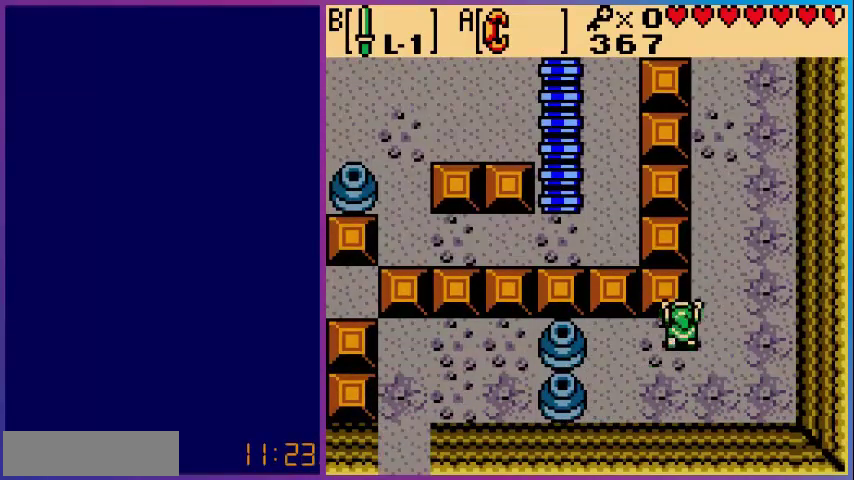
{"buttons": ["DPAD_UP"], "events": [[200, "DPAD_RIGHT", "down"], [200, "DPAD_UP", "up"], [320, "DPAD_RIGHT", "up"], [360, "DPAD_UP", "down"]]}
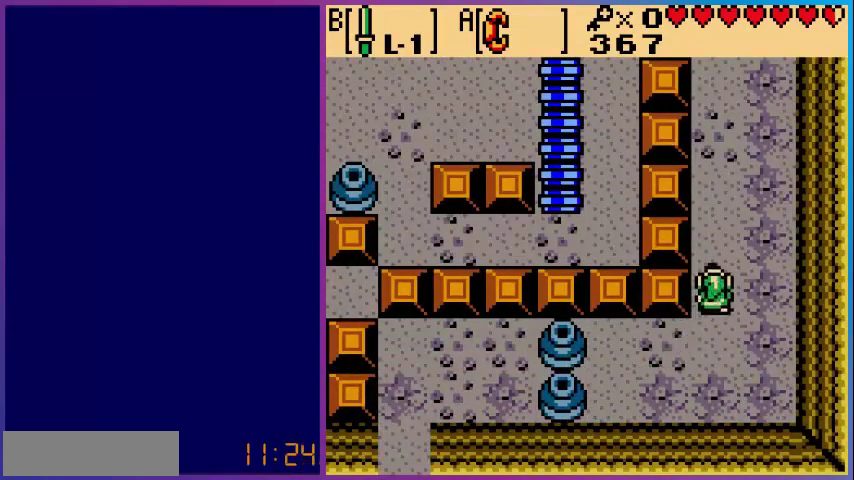
{"buttons": ["DPAD_UP"], "events": []}
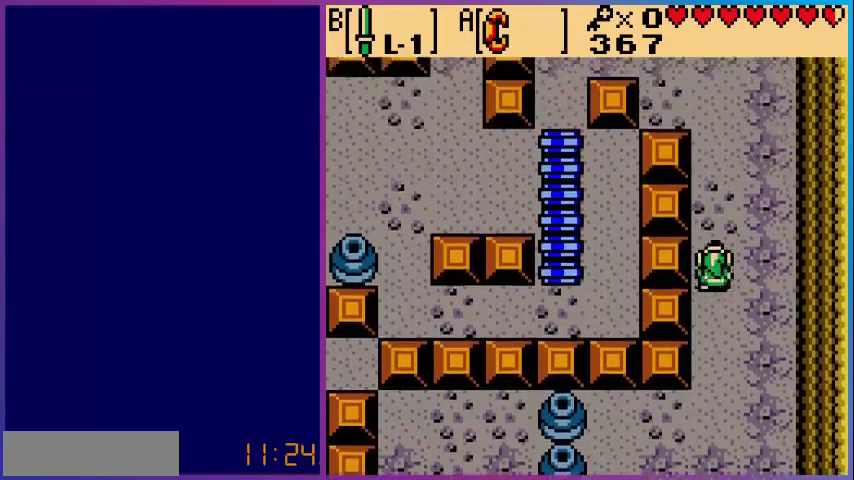
{"buttons": ["DPAD_UP"], "events": []}
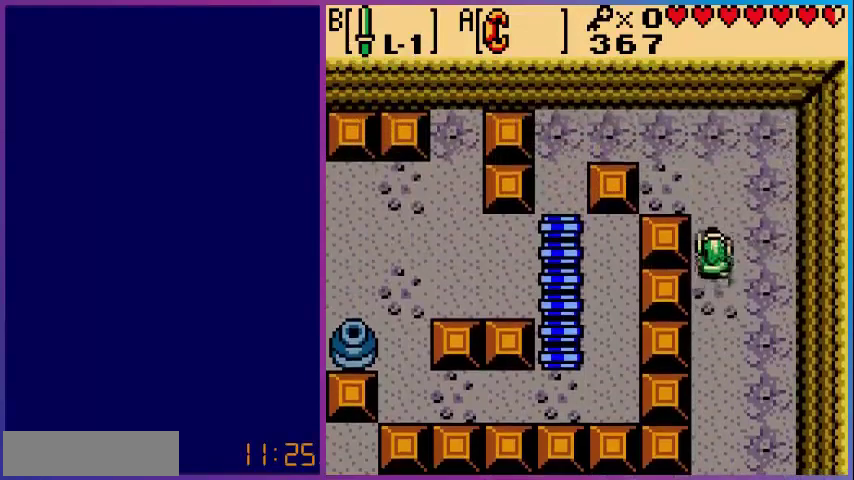
{"buttons": ["DPAD_LEFT"], "events": [[200, "DPAD_LEFT", "down"], [480, "DPAD_UP", "up"]]}
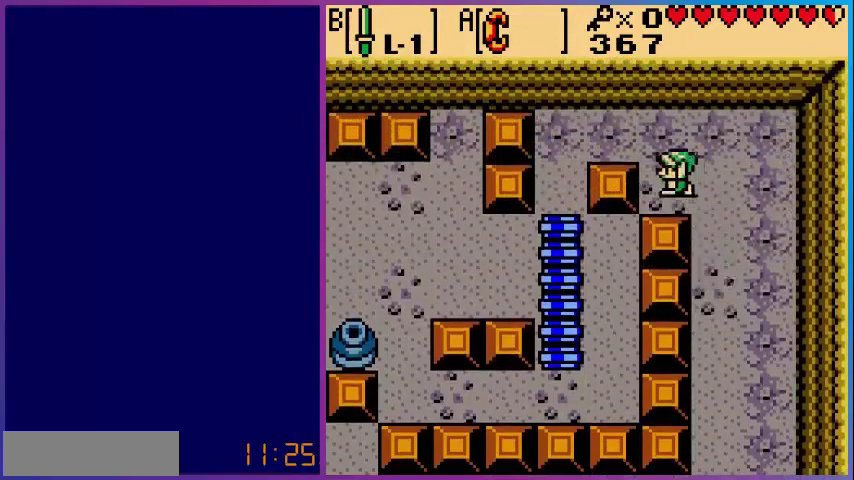
{"buttons": [], "events": [[200, "DPAD_LEFT", "up"]]}